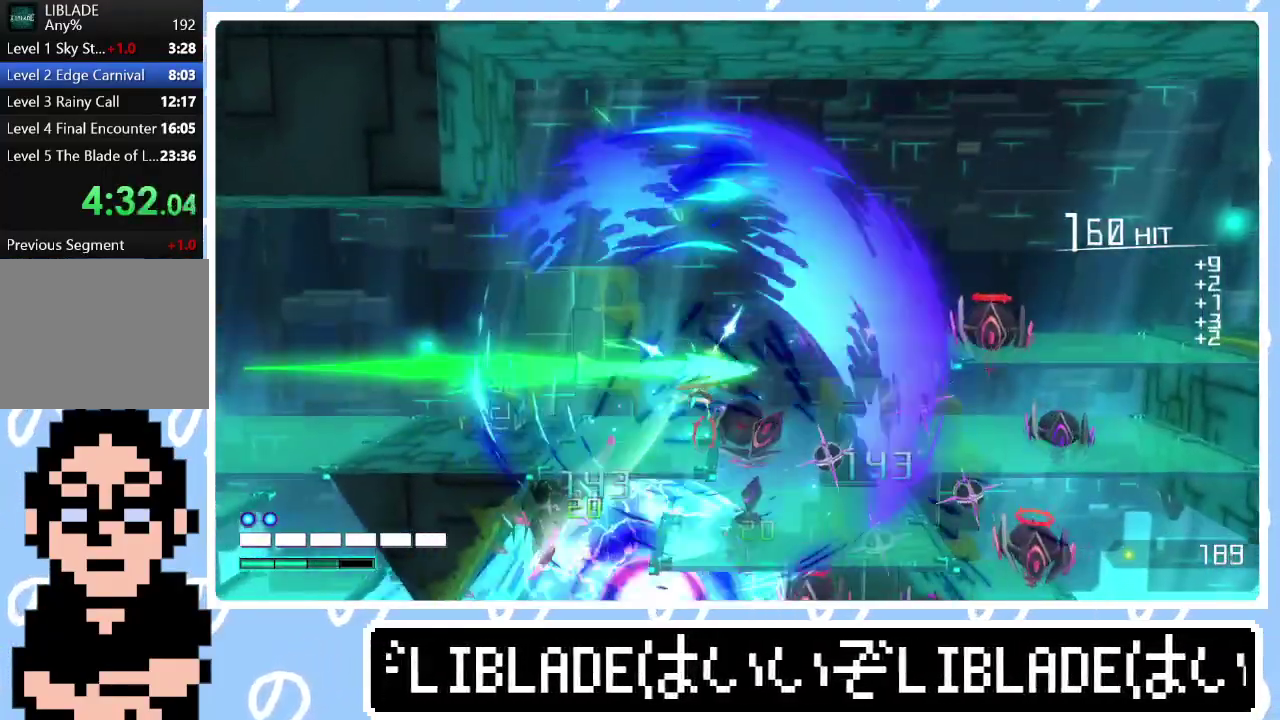
Gameplay with a controller (PlayStation layout); each line is a JSON object with the inputs held at the frame after it. "events" lists button and stick changes between this image and that frame as [ms after this image, input, new state], when the widget could be followed in between. Not read: L1.
{"buttons": [], "left_stick": "up-right", "right_stick": "center"}
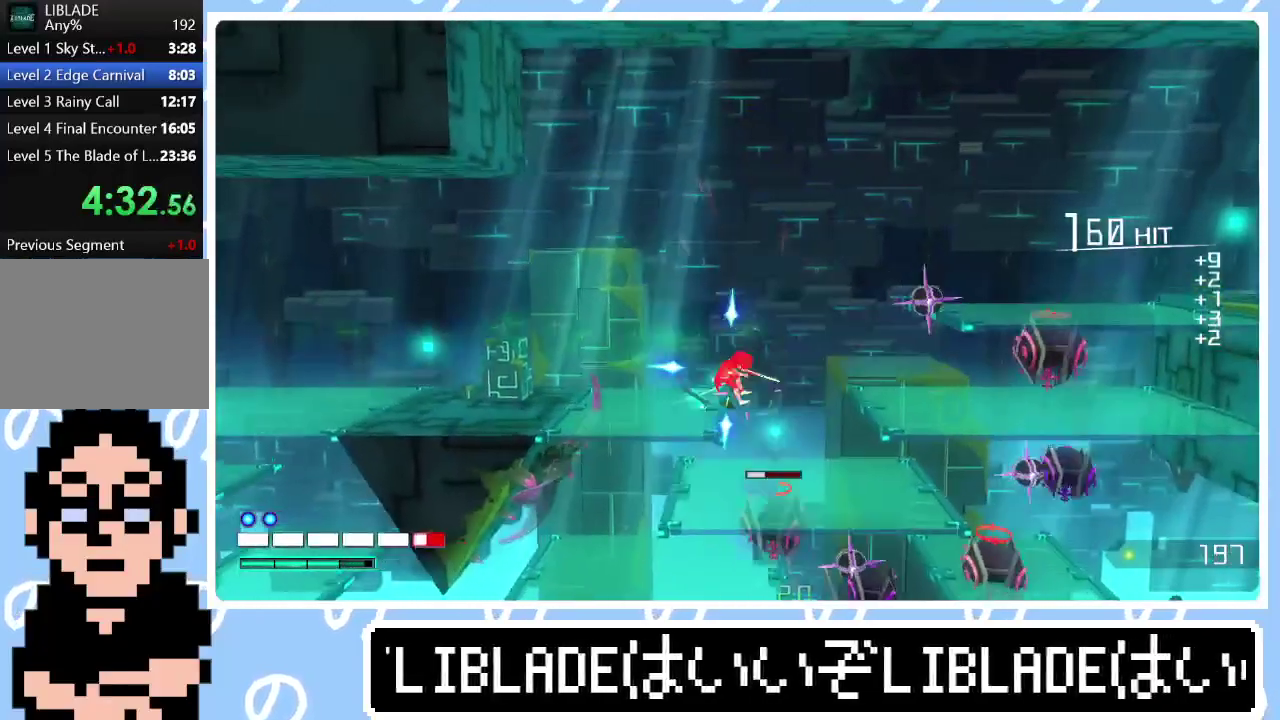
{"buttons": [], "left_stick": "up-right", "right_stick": "center", "events": [[150, "left_stick", "right"], [400, "left_stick", "up-right"]]}
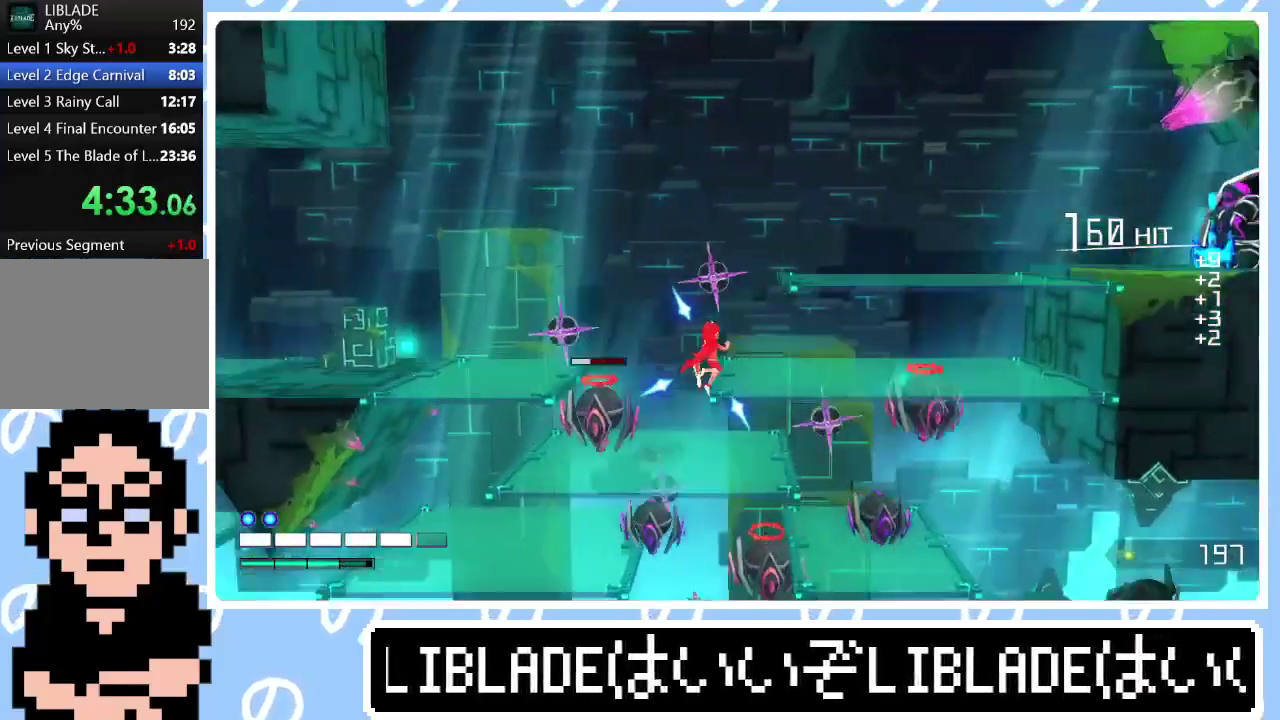
{"buttons": [], "left_stick": "center", "right_stick": "center", "events": [[250, "left_stick", "up"], [300, "left_stick", "up-left"], [367, "left_stick", "center"]]}
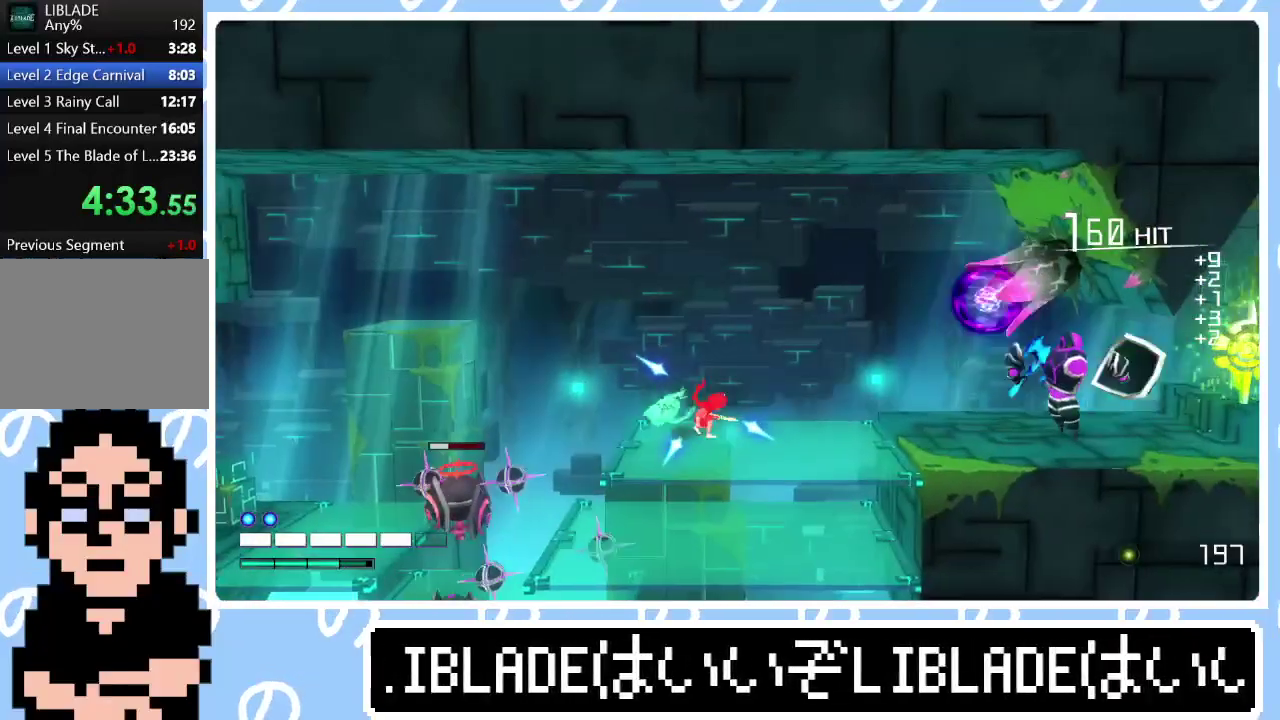
{"buttons": [], "left_stick": "right", "right_stick": "right", "events": [[383, "left_stick", "right"], [467, "right_stick", "right"]]}
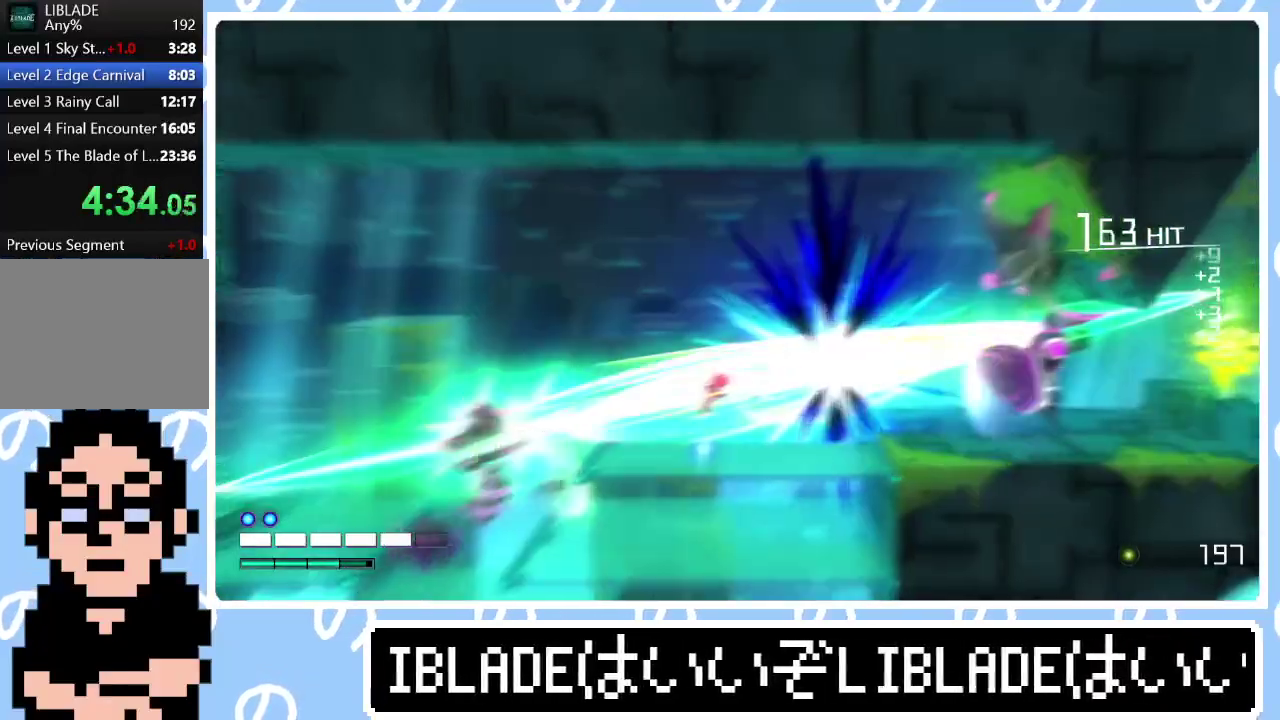
{"buttons": [], "left_stick": "right", "right_stick": "center", "events": [[50, "right_stick", "center"]]}
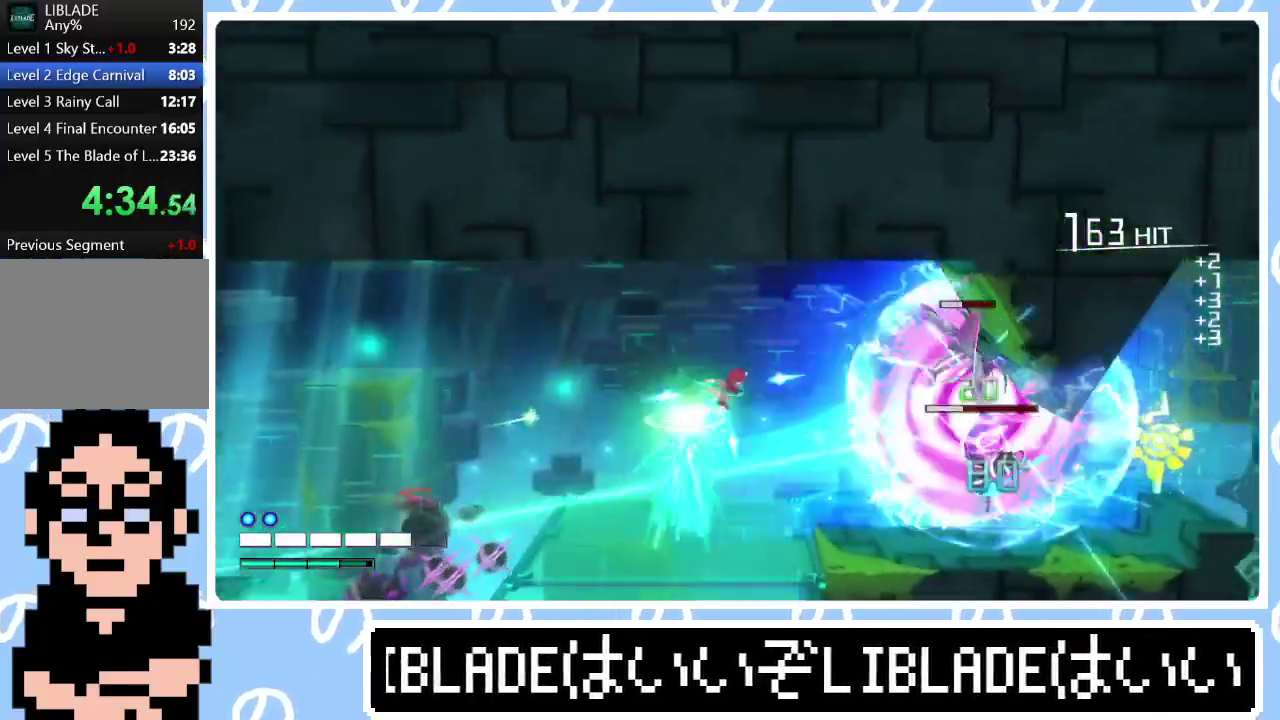
{"buttons": [], "left_stick": "right", "right_stick": "center", "events": []}
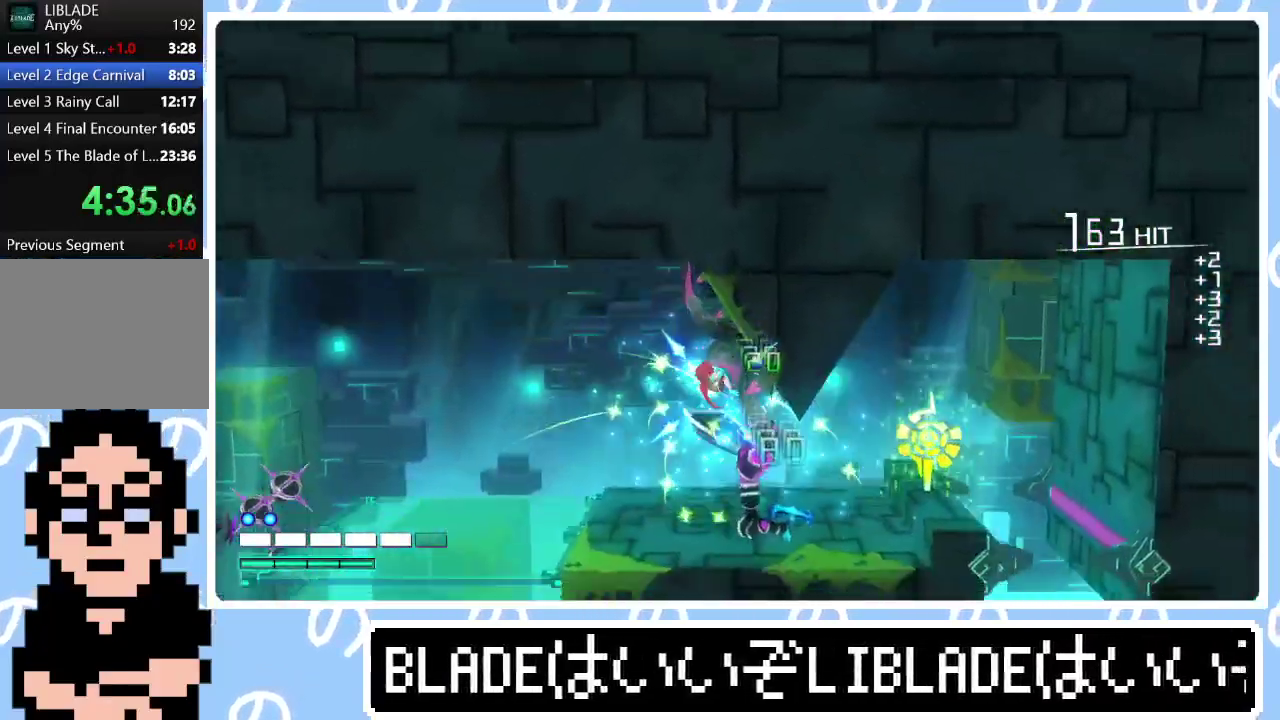
{"buttons": [], "left_stick": "right", "right_stick": "center", "events": []}
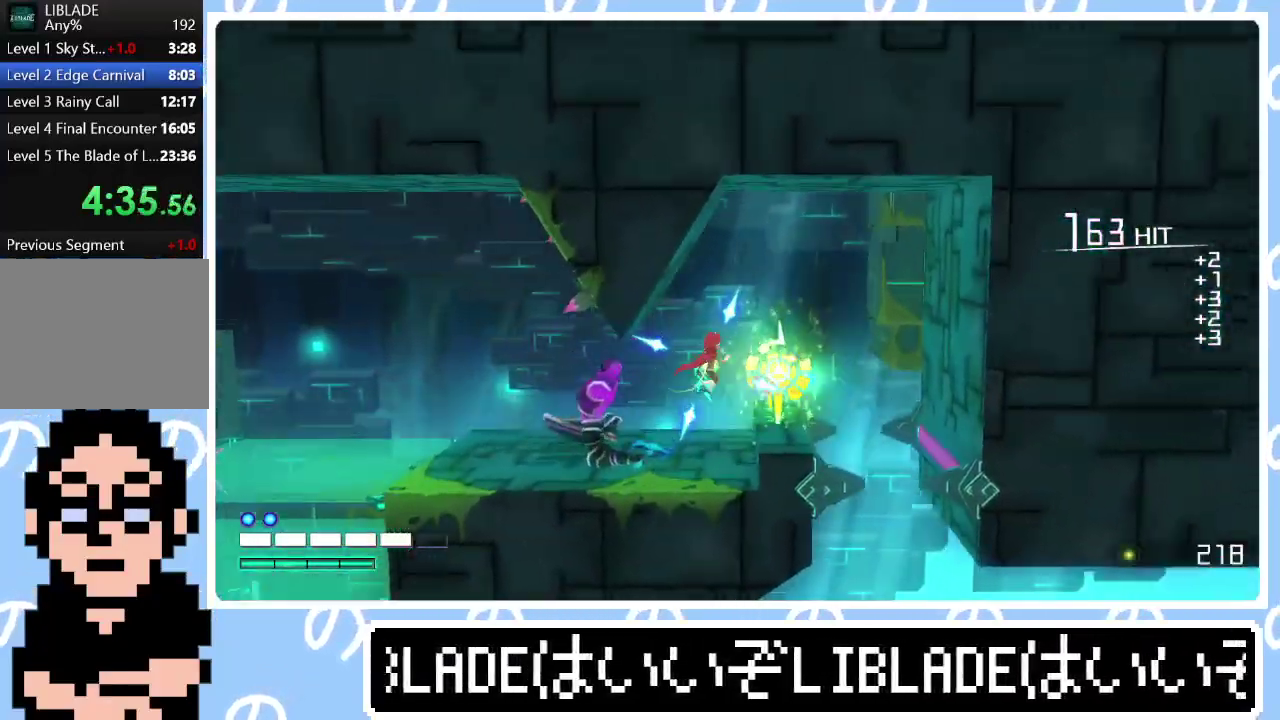
{"buttons": [], "left_stick": "center", "right_stick": "center", "events": [[150, "left_stick", "center"]]}
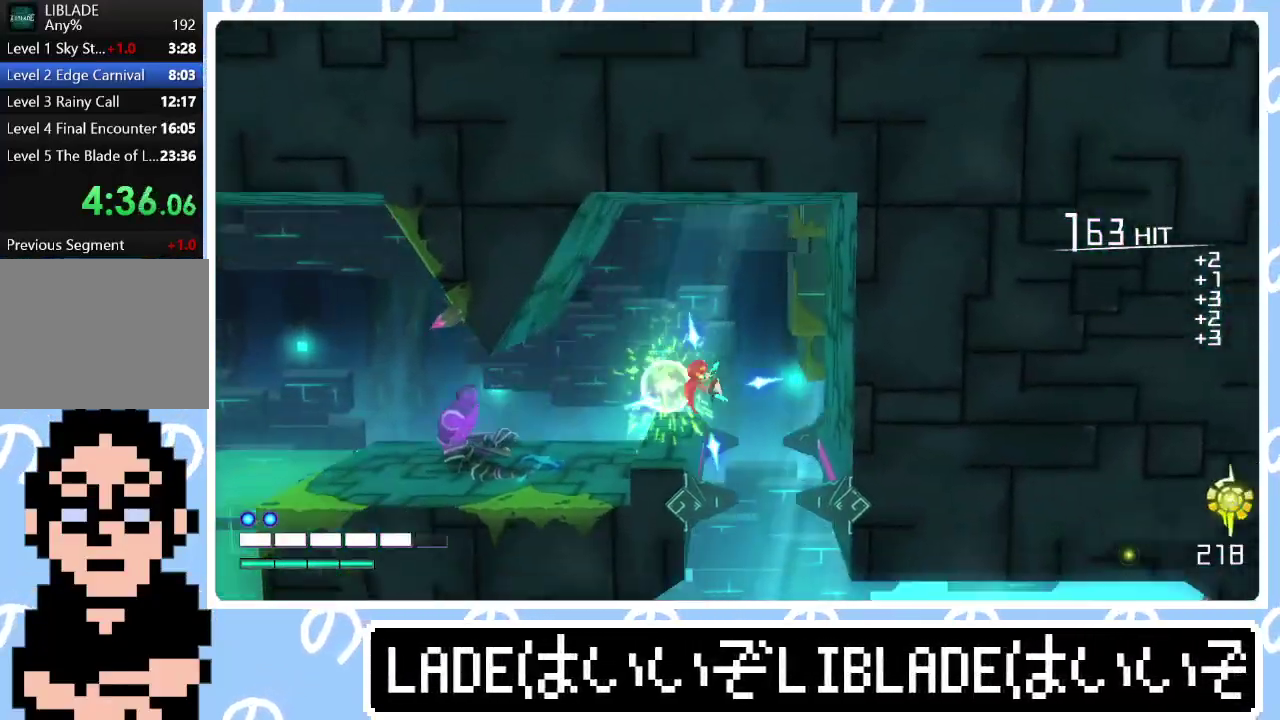
{"buttons": [], "left_stick": "right", "right_stick": "center", "events": [[33, "left_stick", "right"], [267, "left_stick", "down"], [467, "left_stick", "right"]]}
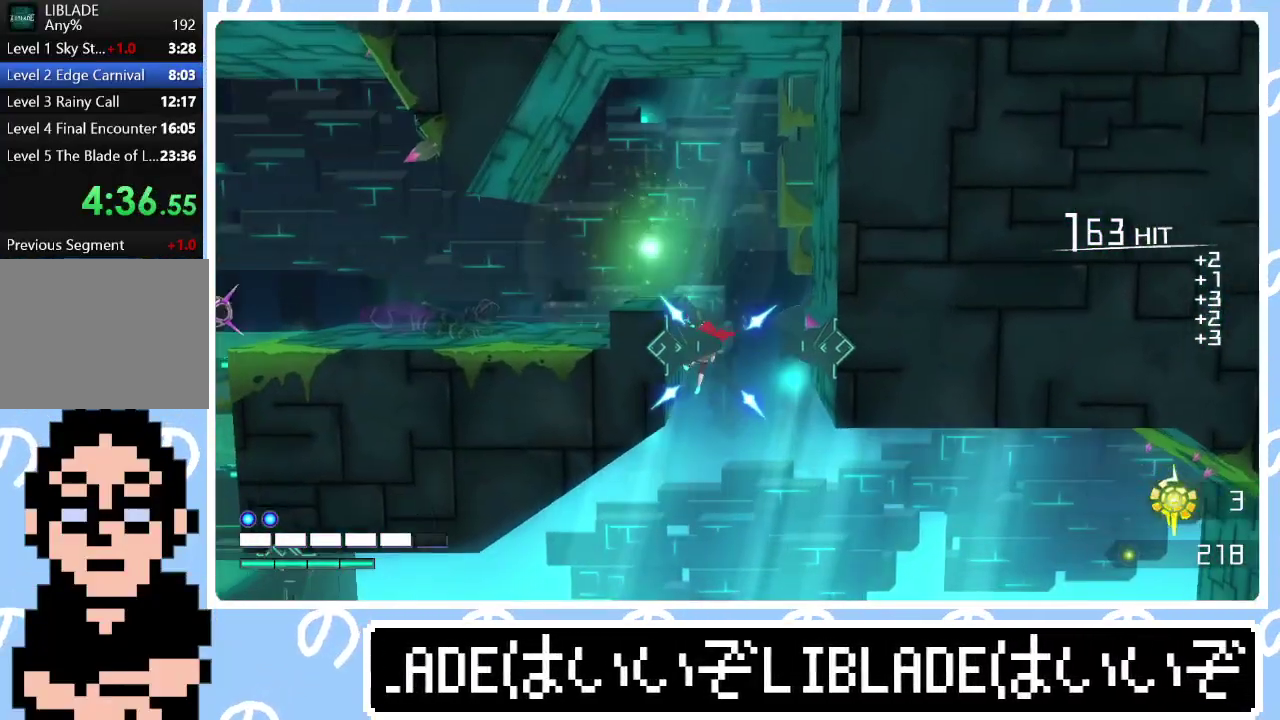
{"buttons": [], "left_stick": "left", "right_stick": "center", "events": [[417, "left_stick", "center"], [467, "left_stick", "left"]]}
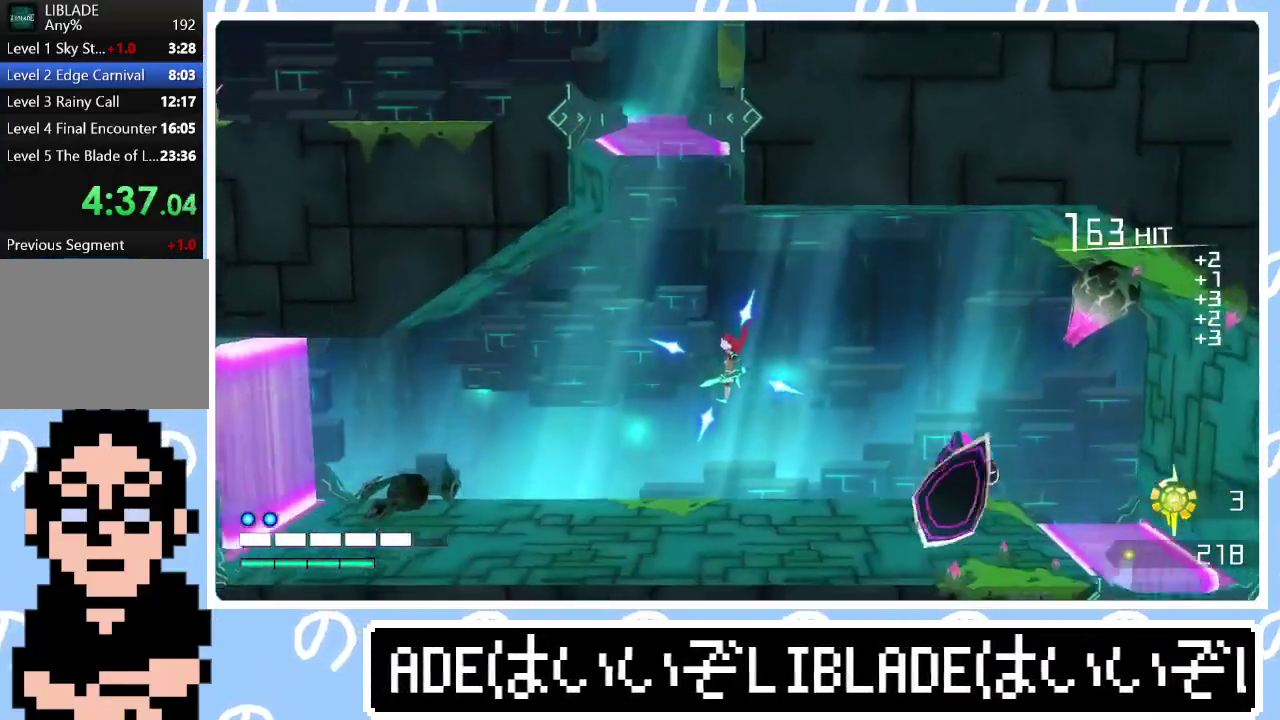
{"buttons": [], "left_stick": "center", "right_stick": "center", "events": [[133, "left_stick", "center"]]}
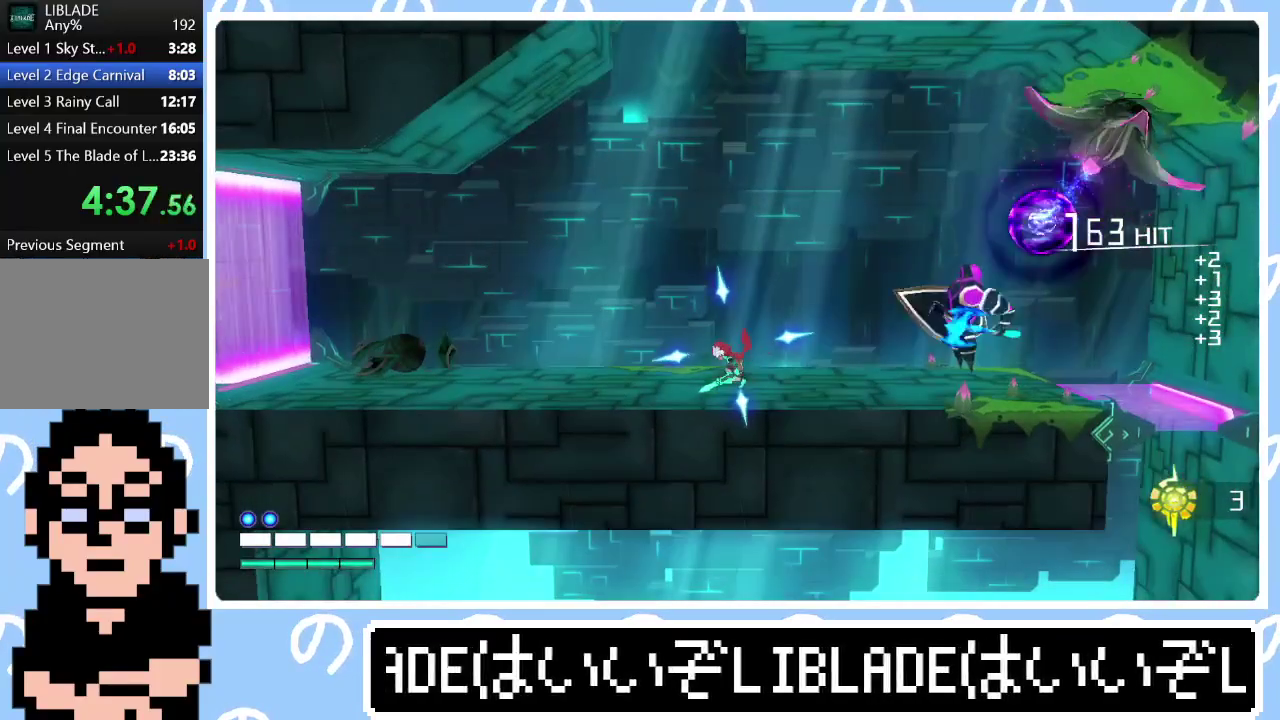
{"buttons": [], "left_stick": "right", "right_stick": "center", "events": [[100, "left_stick", "right"], [217, "right_stick", "up-right"], [317, "right_stick", "center"]]}
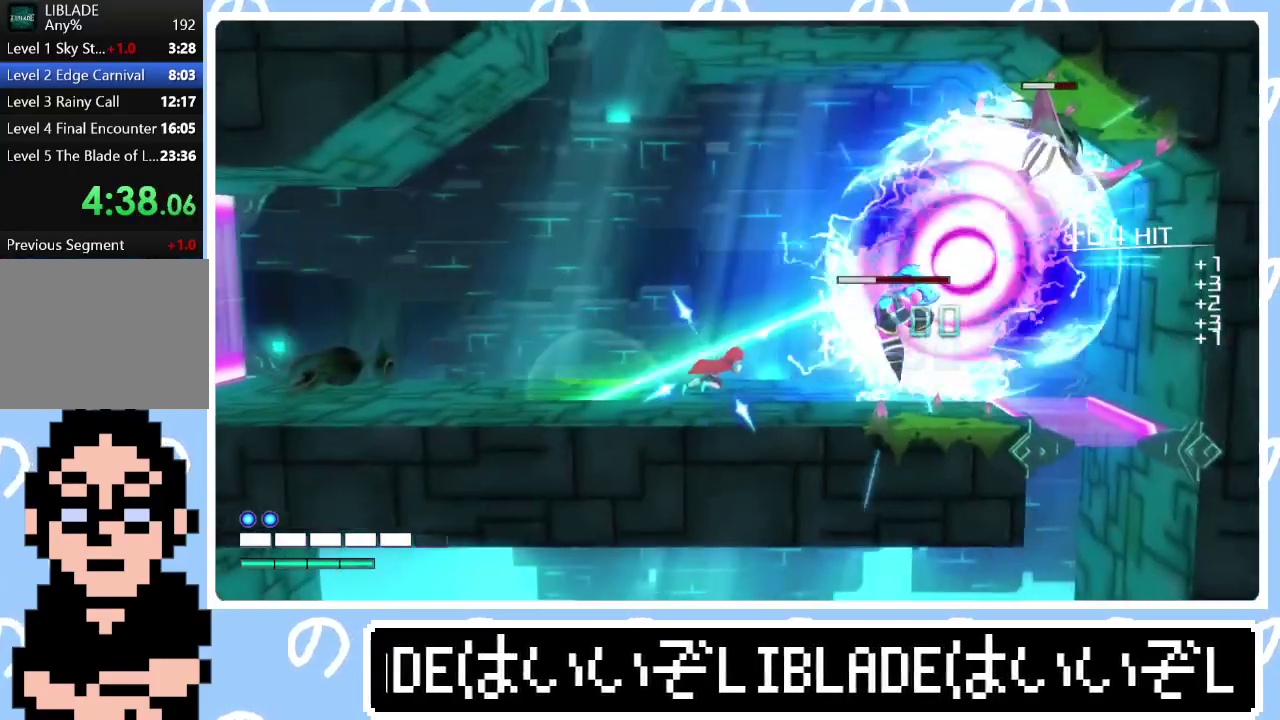
{"buttons": [], "left_stick": "right", "right_stick": "center", "events": []}
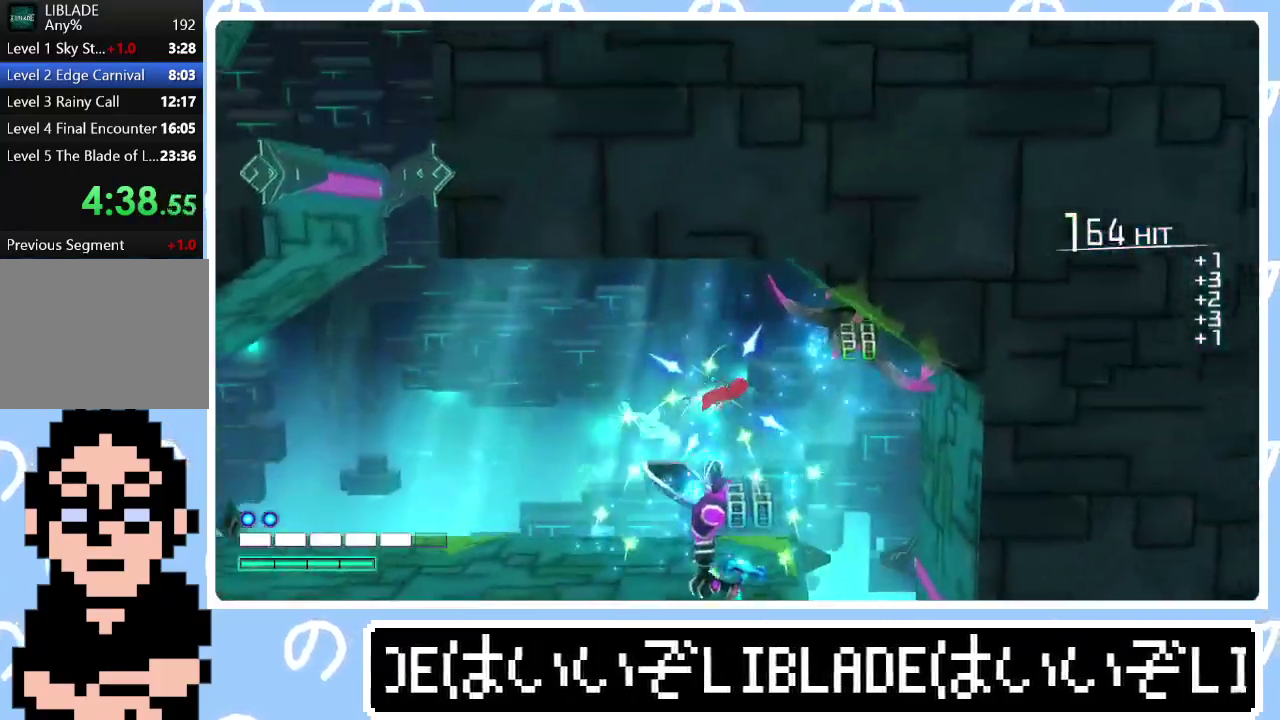
{"buttons": [], "left_stick": "down-left", "right_stick": "center", "events": [[133, "left_stick", "down-right"], [283, "left_stick", "down"], [400, "left_stick", "down-left"]]}
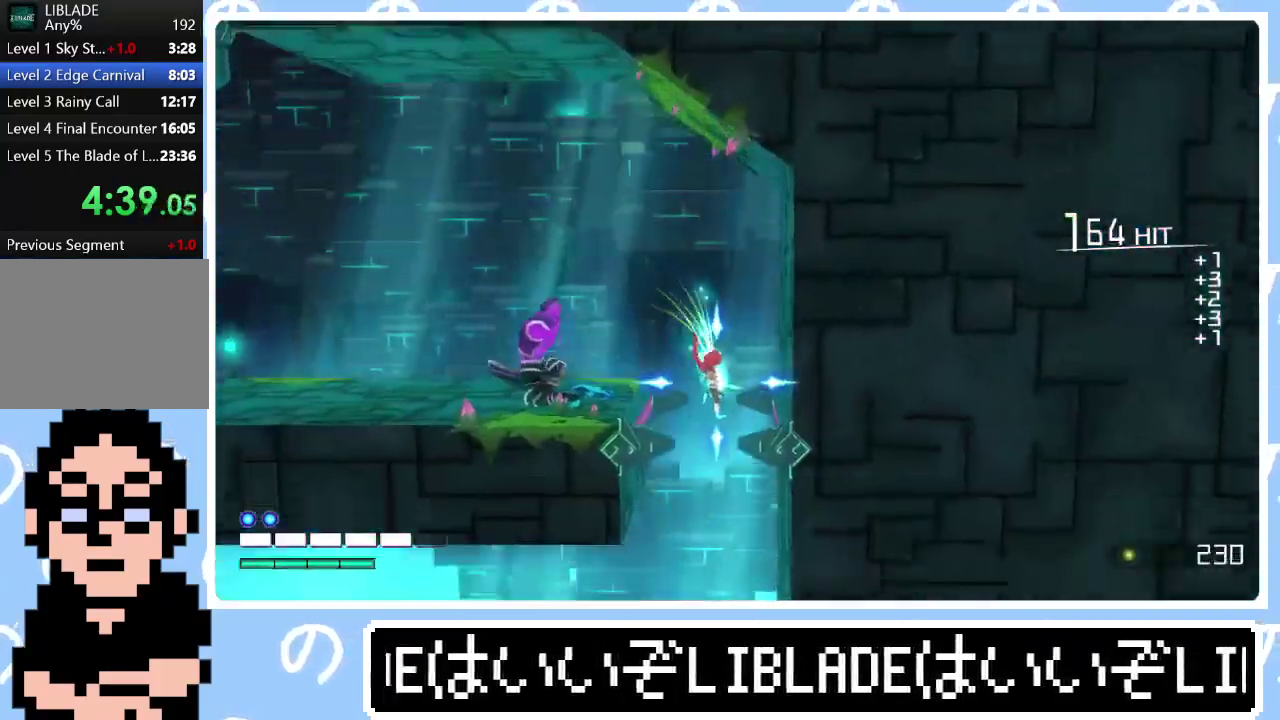
{"buttons": [], "left_stick": "left", "right_stick": "center", "events": [[433, "left_stick", "left"]]}
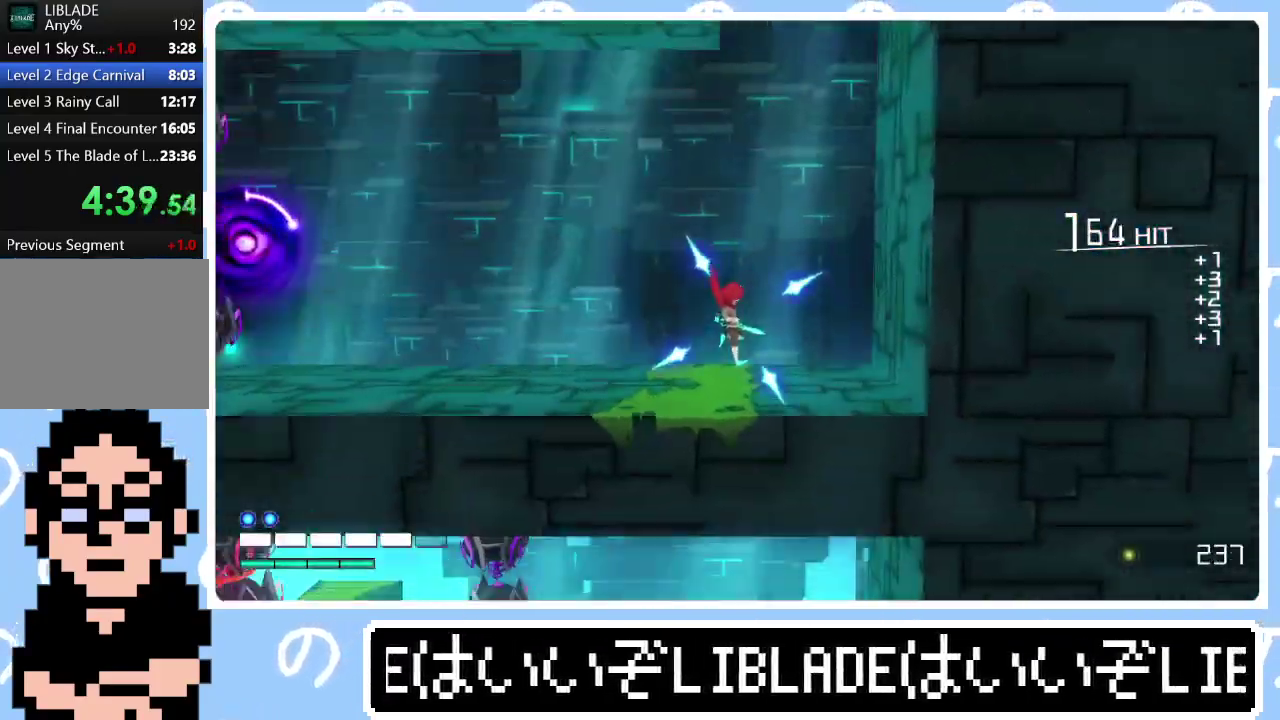
{"buttons": [], "left_stick": "down-left", "right_stick": "center", "events": [[450, "left_stick", "down-left"]]}
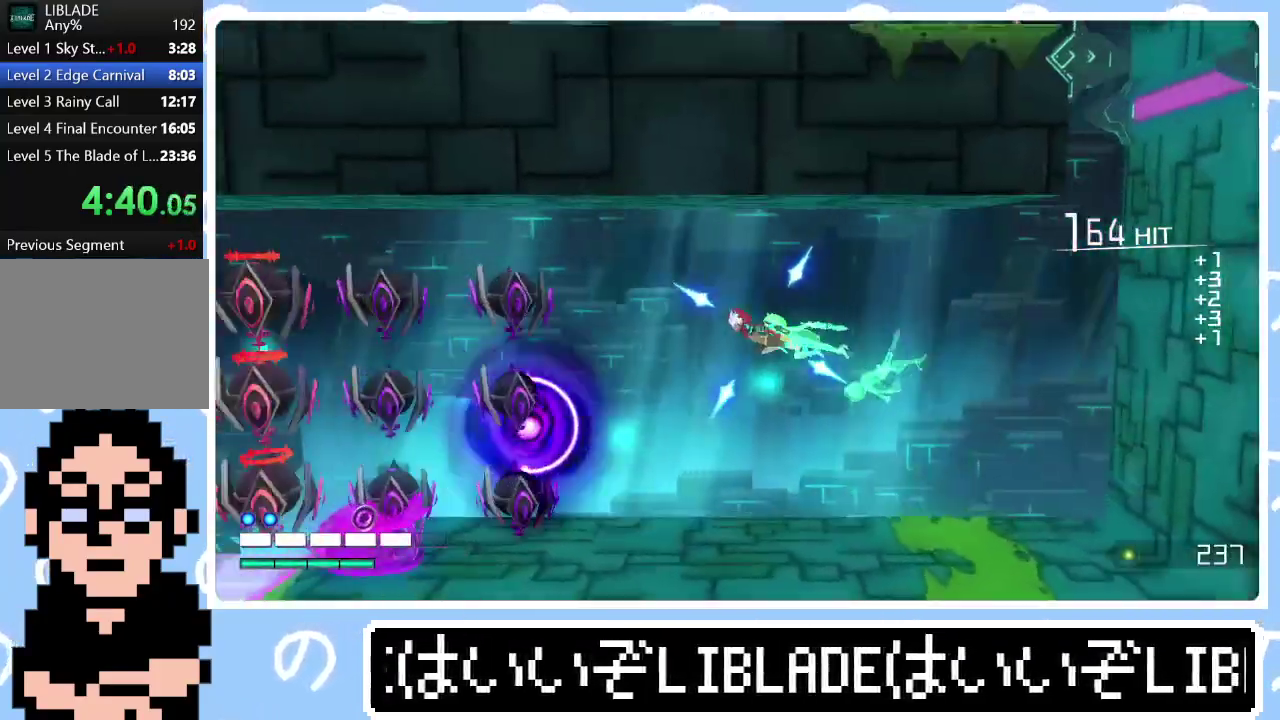
{"buttons": ["R1"], "left_stick": "down-left", "right_stick": "left", "events": [[50, "right_stick", "down-left"], [67, "R1", "down"], [117, "right_stick", "left"]]}
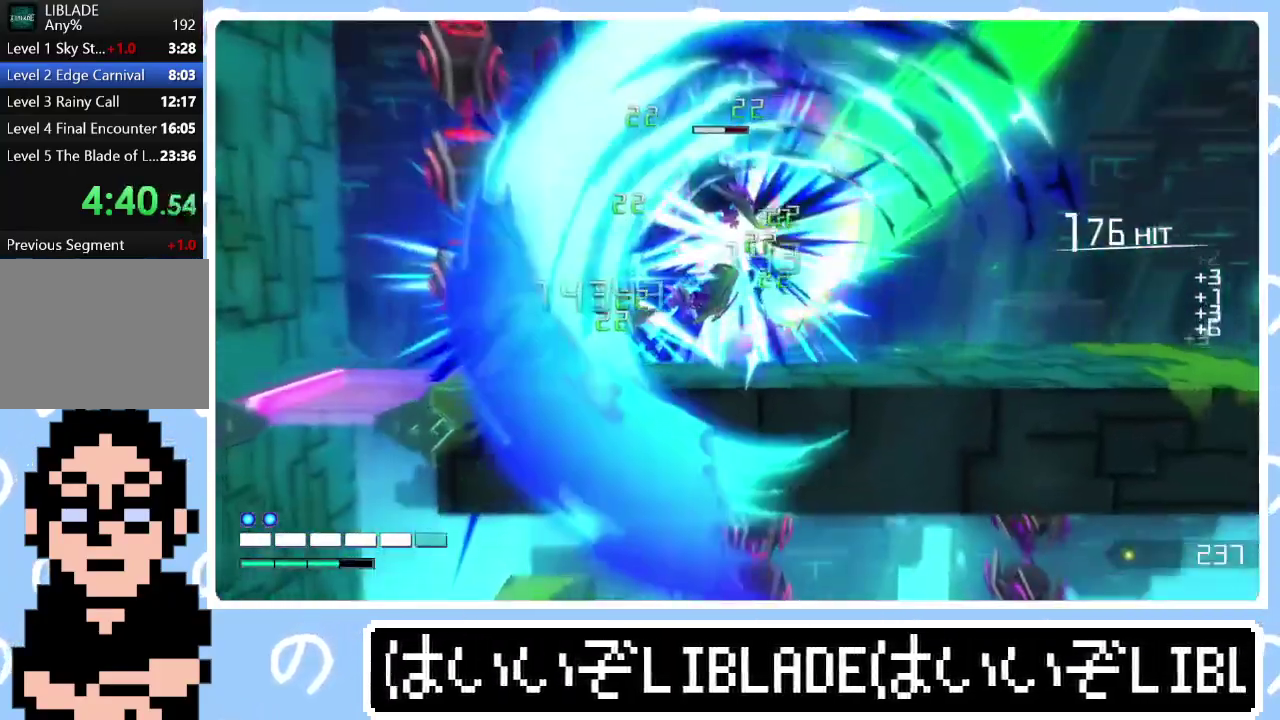
{"buttons": [], "left_stick": "center", "right_stick": "center", "events": [[33, "left_stick", "center"], [133, "left_stick", "right"], [283, "R1", "up"], [300, "right_stick", "center"], [450, "left_stick", "center"]]}
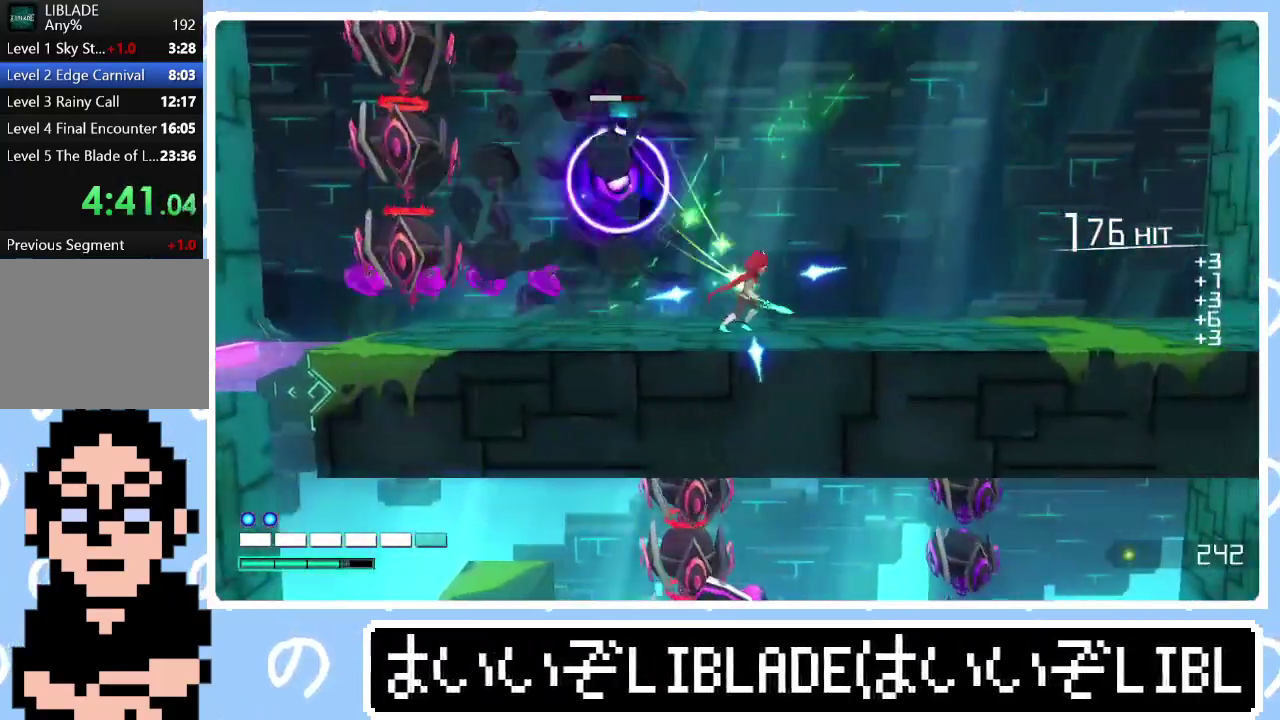
{"buttons": ["R1"], "left_stick": "left", "right_stick": "up-left", "events": [[167, "left_stick", "left"], [317, "R1", "down"], [350, "right_stick", "up-left"]]}
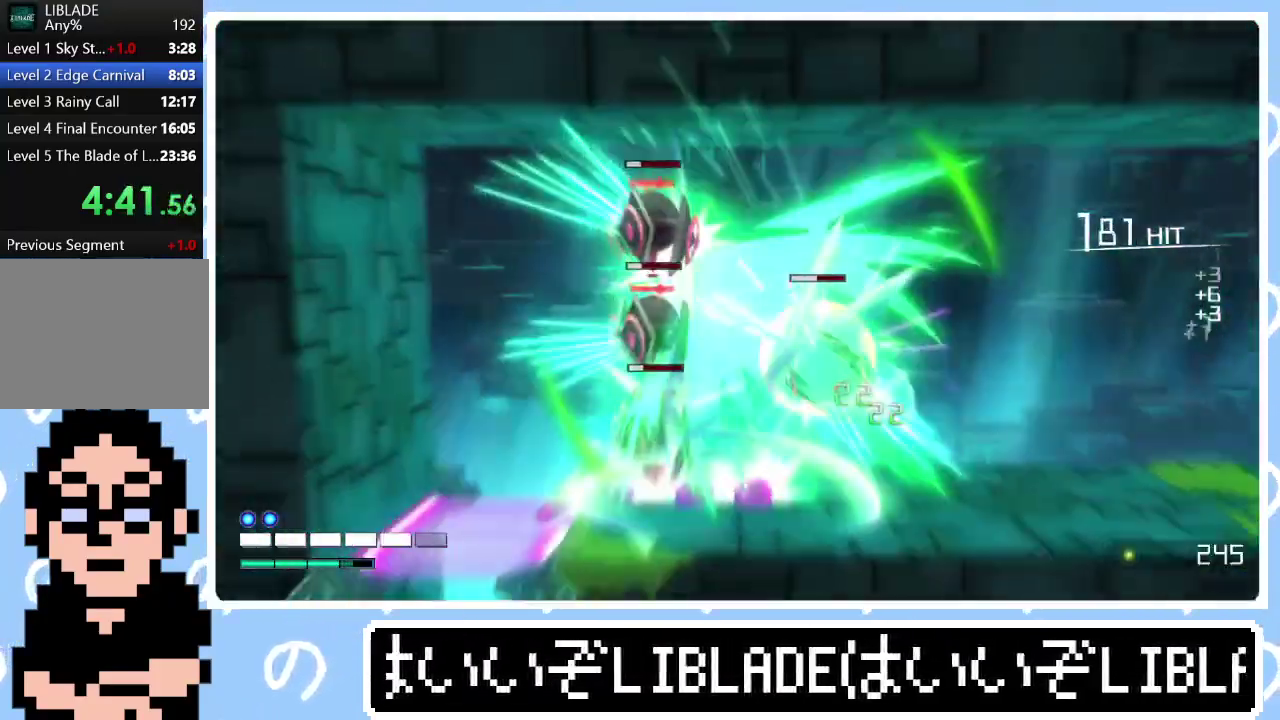
{"buttons": [], "left_stick": "left", "right_stick": "center", "events": [[417, "R1", "up"], [467, "right_stick", "center"]]}
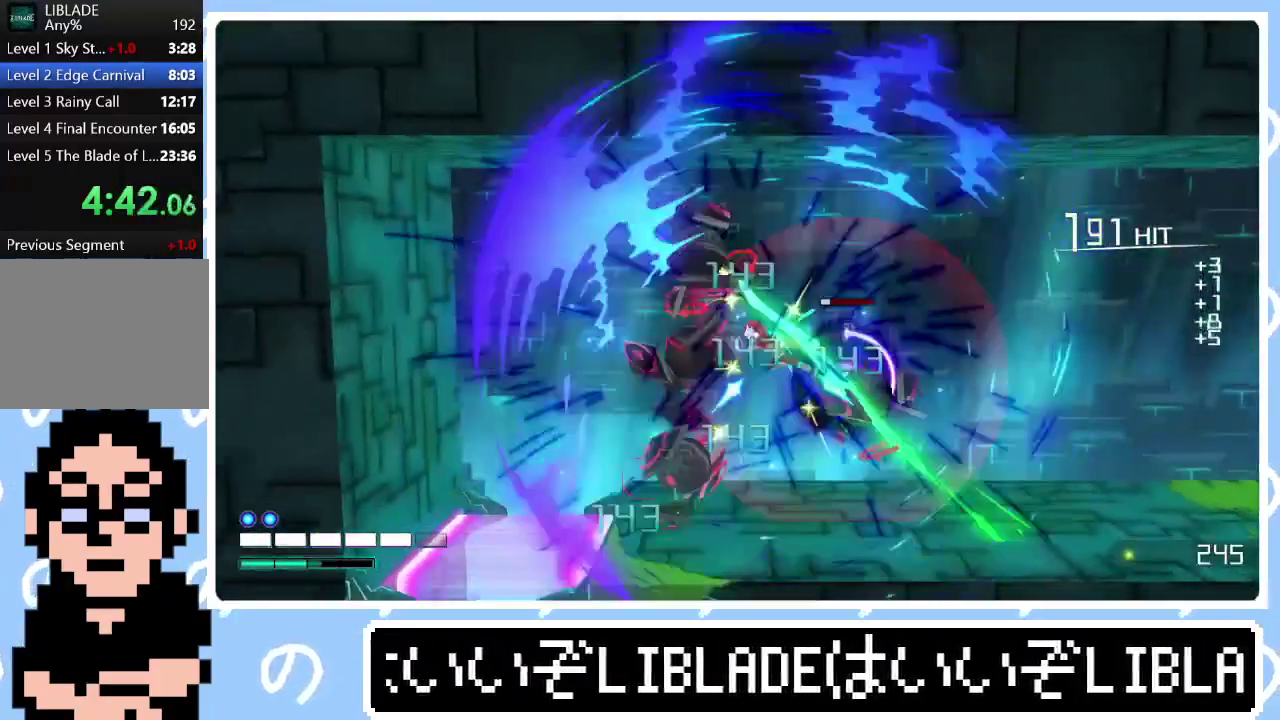
{"buttons": [], "left_stick": "left", "right_stick": "center", "events": [[167, "right_stick", "up-right"], [233, "right_stick", "center"], [300, "right_stick", "up-right"], [367, "right_stick", "center"], [417, "right_stick", "right"], [500, "right_stick", "center"]]}
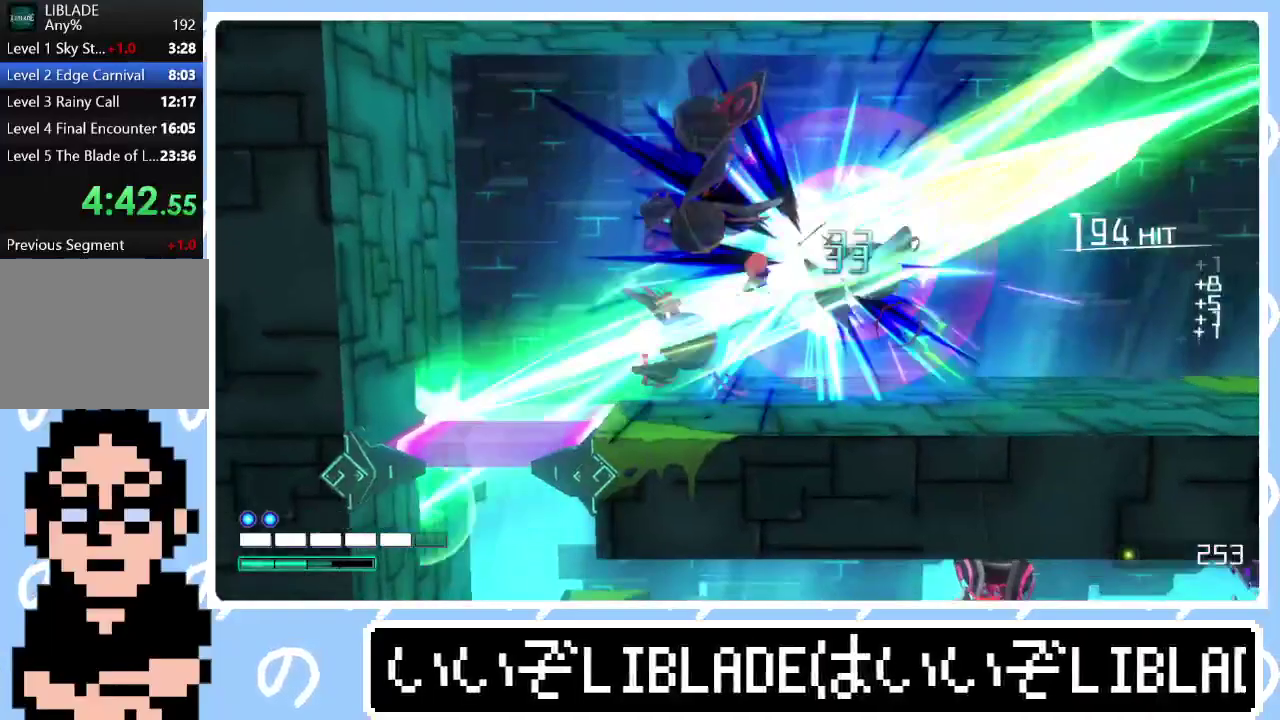
{"buttons": [], "left_stick": "left", "right_stick": "center", "events": [[17, "right_stick", "up-right"], [117, "right_stick", "center"]]}
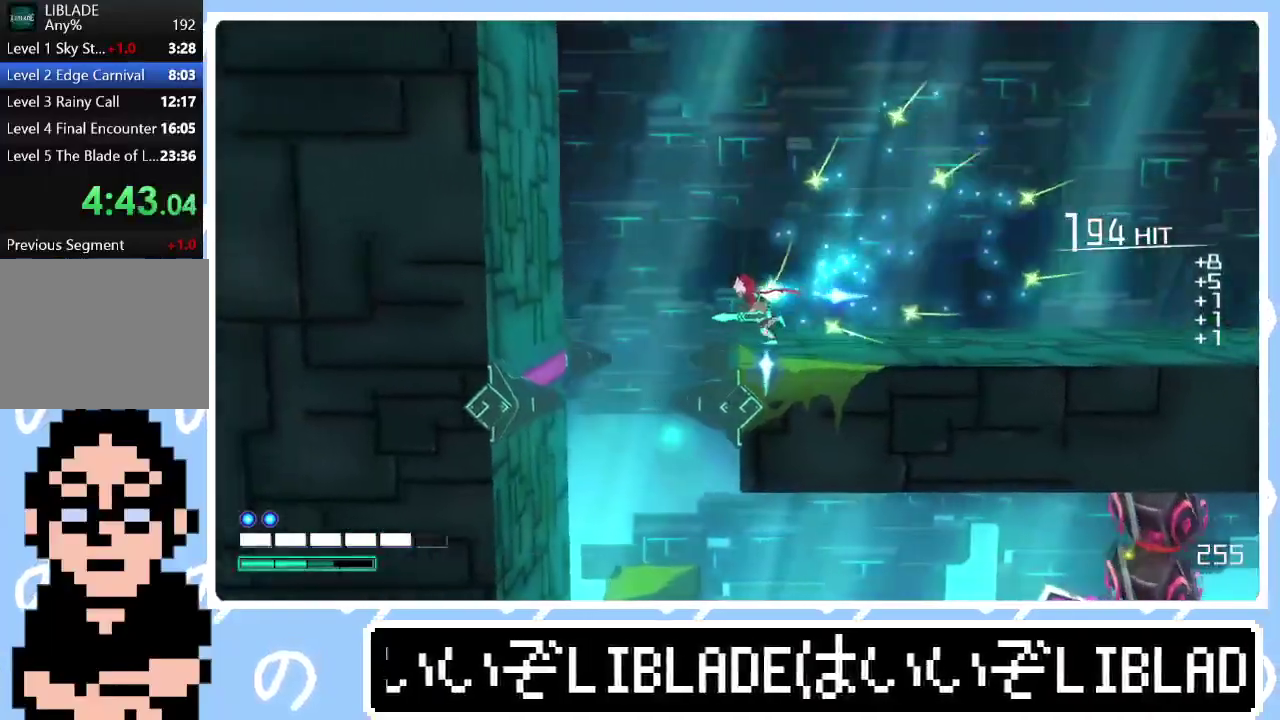
{"buttons": [], "left_stick": "down-right", "right_stick": "center", "events": [[283, "left_stick", "down"], [400, "left_stick", "down-right"]]}
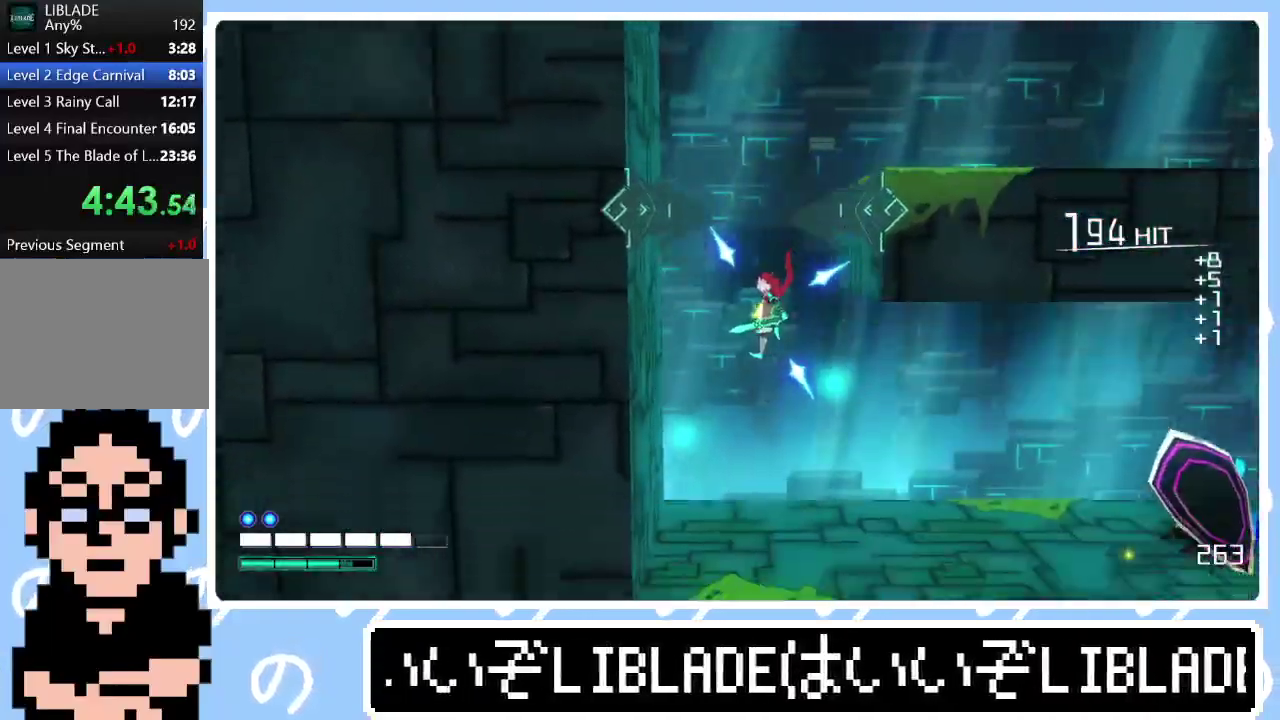
{"buttons": [], "left_stick": "right", "right_stick": "center", "events": [[133, "left_stick", "right"]]}